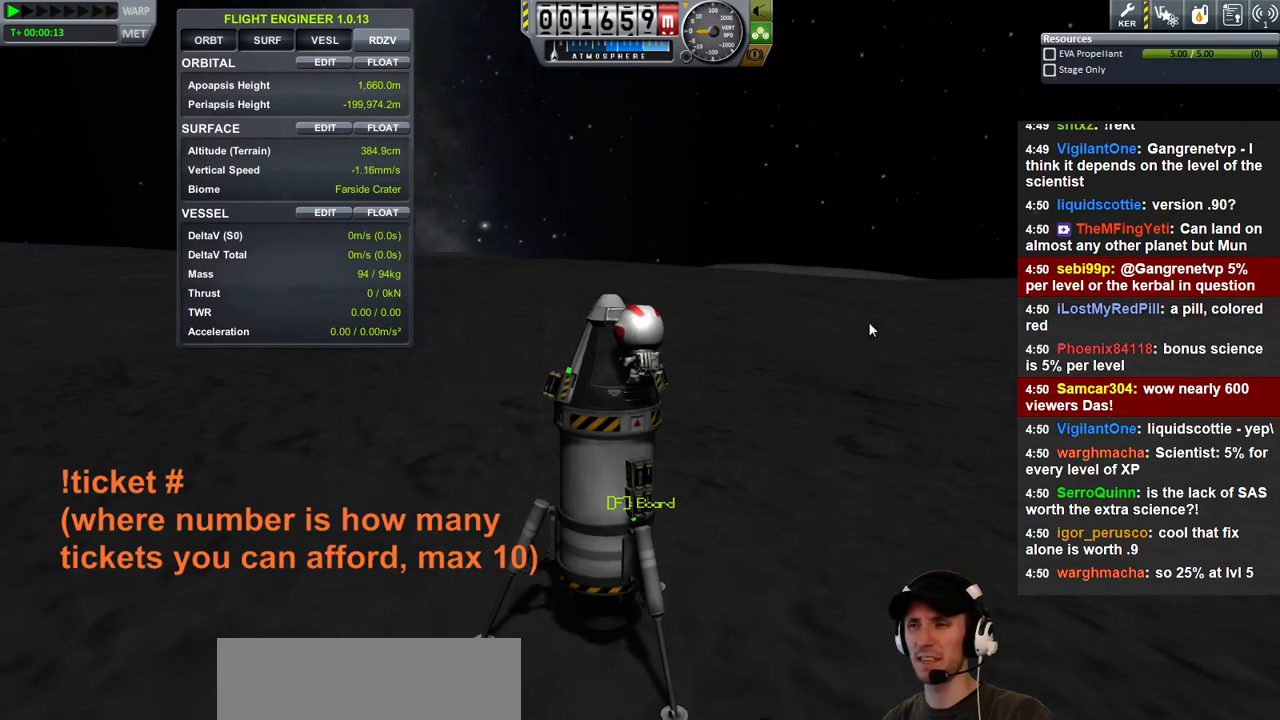
Gameplay with keyboard; each line is a JSON object with the keys held at the frame after it. "events" lists presses ("down") and releases ("up") of "a", "d", "e", "h", "i", "j", "k", "l", "n", "q", "s" and "w" between this image and that frame as [ms after this image, input, new state], when the widget could be followed in between. No other keys are recorded. Mouse input is not recorded.
{"keys": [], "events": [[367, "w", "down"], [500, "w", "up"]]}
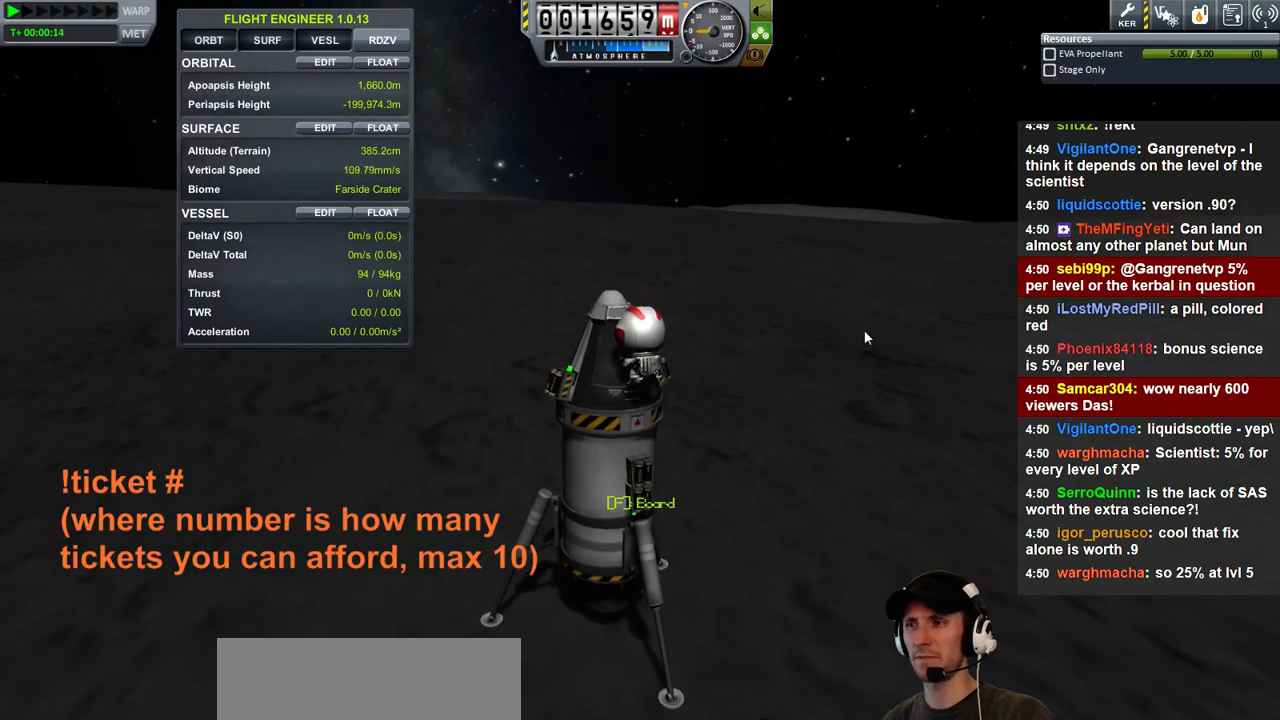
{"keys": [], "events": [[300, "w", "down"], [333, "w", "up"]]}
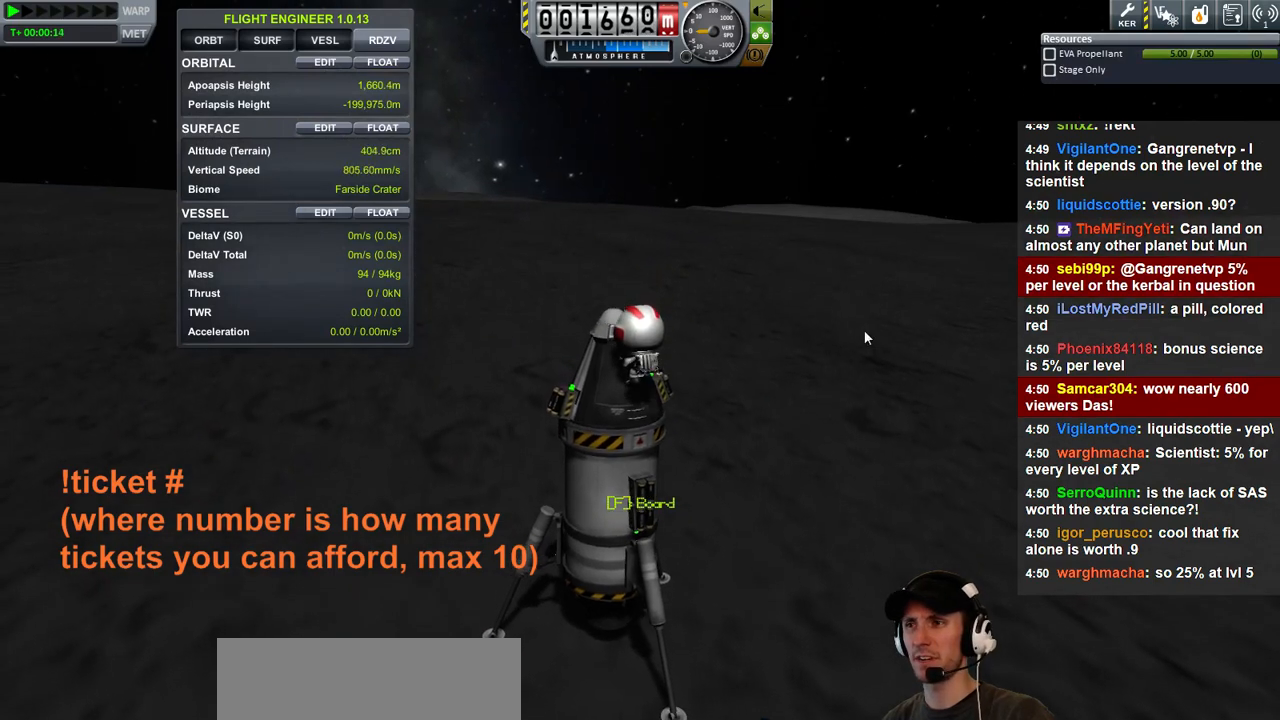
{"keys": [], "events": [[133, "s", "down"], [300, "s", "up"]]}
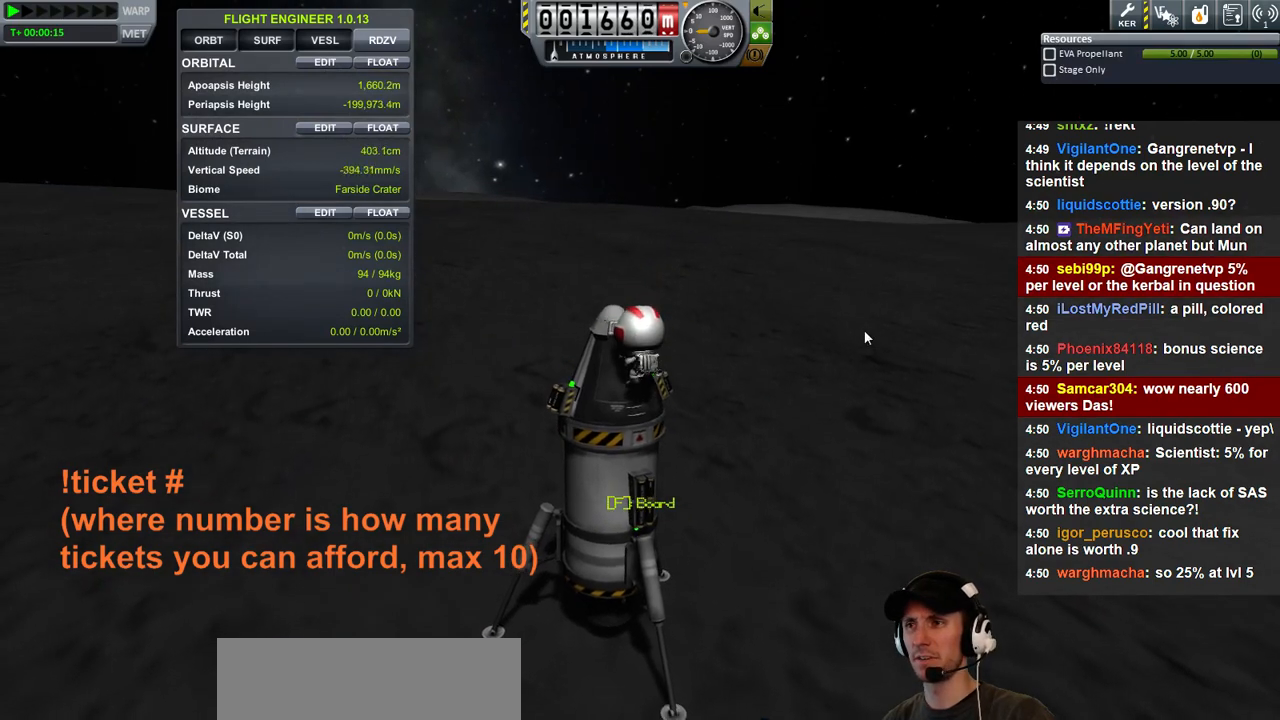
{"keys": [], "events": [[33, "s", "down"], [100, "s", "up"]]}